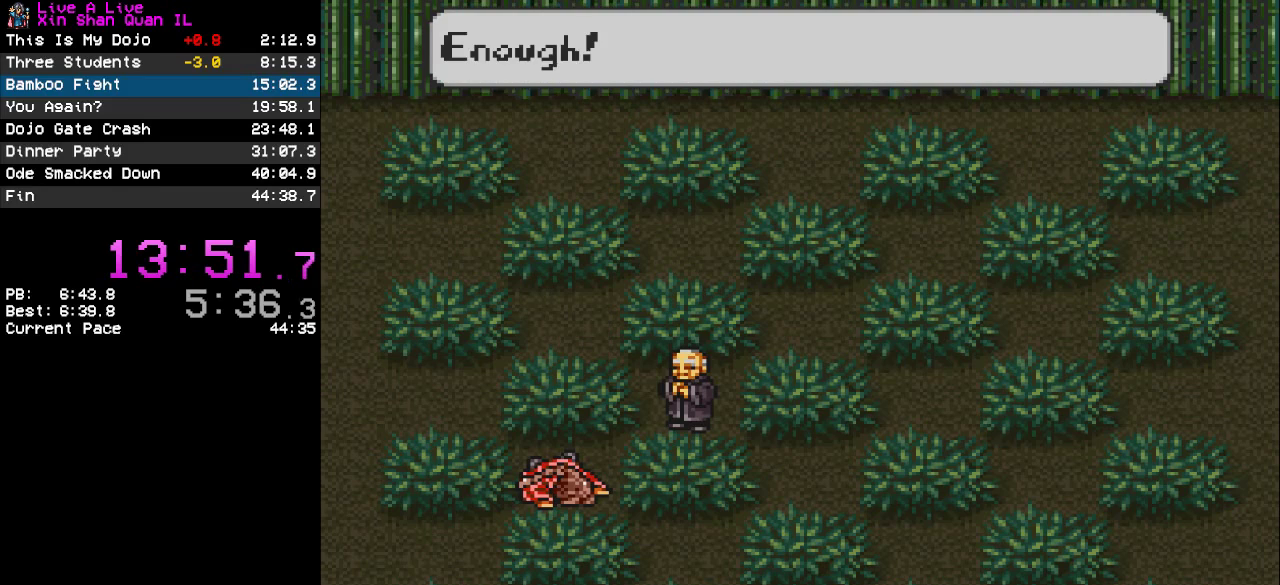
Gameplay with a controller (PlayStation layout); each line is a JSON object with the inputs held at the frame after it. "events" lists button and stick changes between this image and that frame as [ms after this image, input, new state], when the widget could be followed in between. Not read: L3 R3.
{"buttons": ["CIRCLE"], "events": [[300, "CIRCLE", "down"], [367, "CIRCLE", "up"], [433, "CIRCLE", "down"]]}
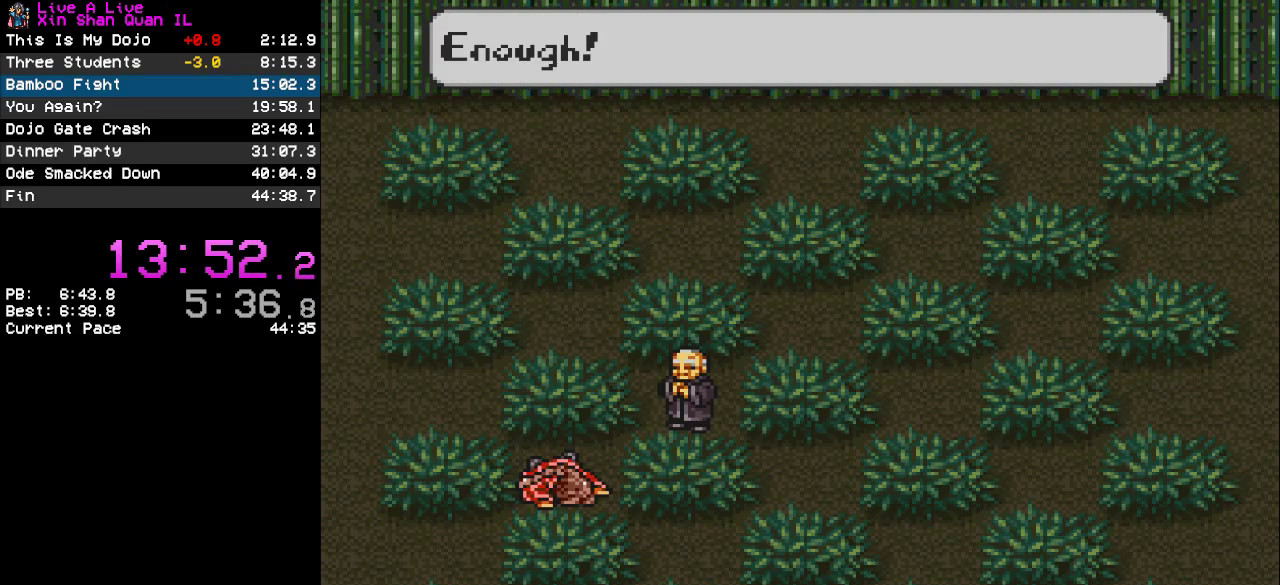
{"buttons": [], "events": [[33, "CIRCLE", "up"], [233, "CIRCLE", "down"], [300, "CIRCLE", "up"], [433, "CIRCLE", "down"], [500, "CIRCLE", "up"]]}
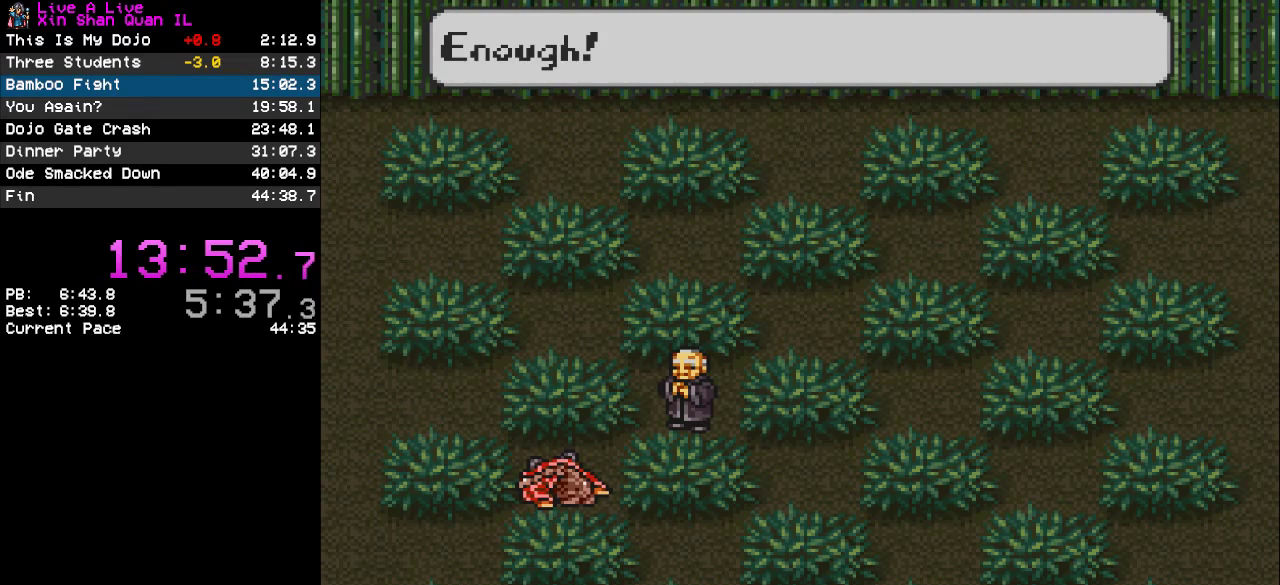
{"buttons": [], "events": [[100, "CIRCLE", "down"], [167, "CIRCLE", "up"], [267, "CIRCLE", "down"], [333, "CIRCLE", "up"], [433, "CIRCLE", "down"], [500, "CIRCLE", "up"]]}
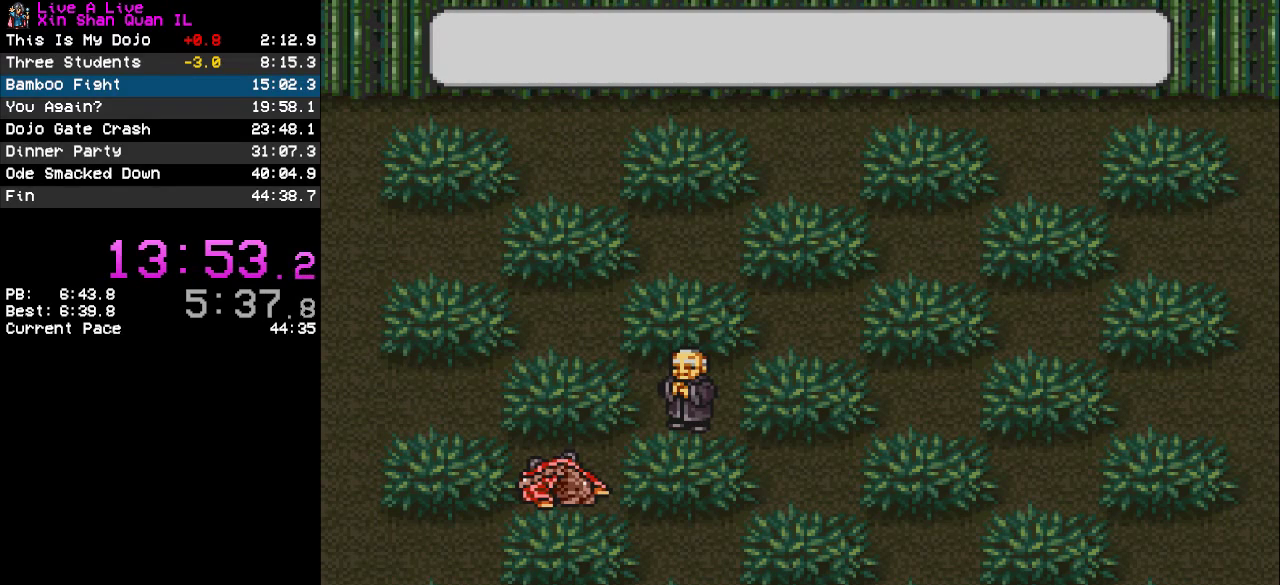
{"buttons": [], "events": []}
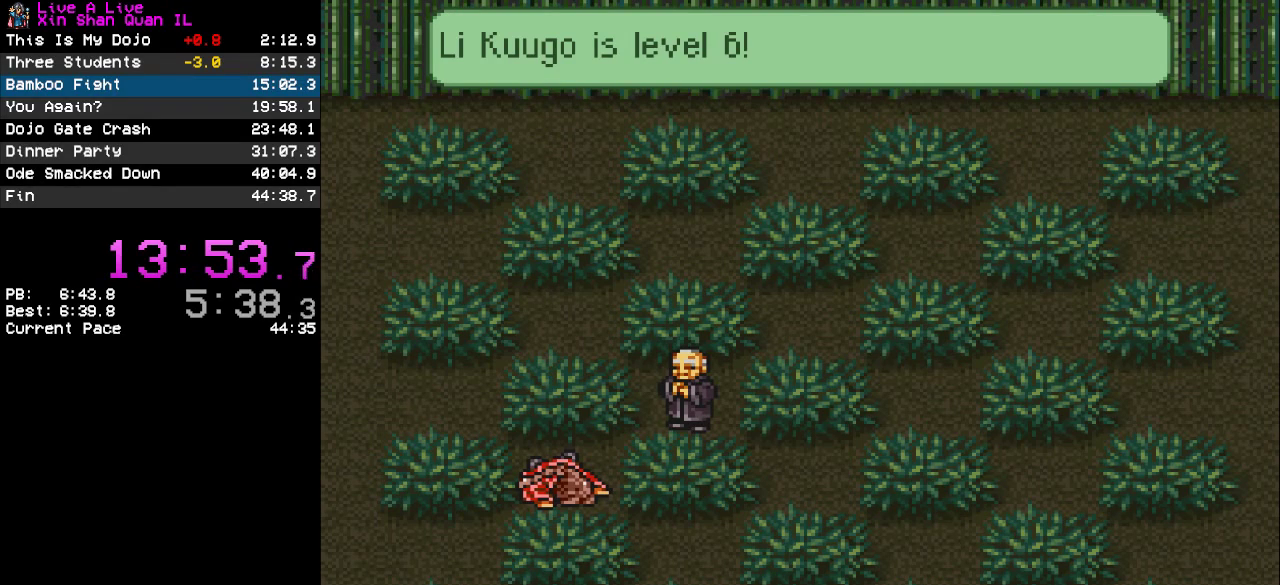
{"buttons": [], "events": []}
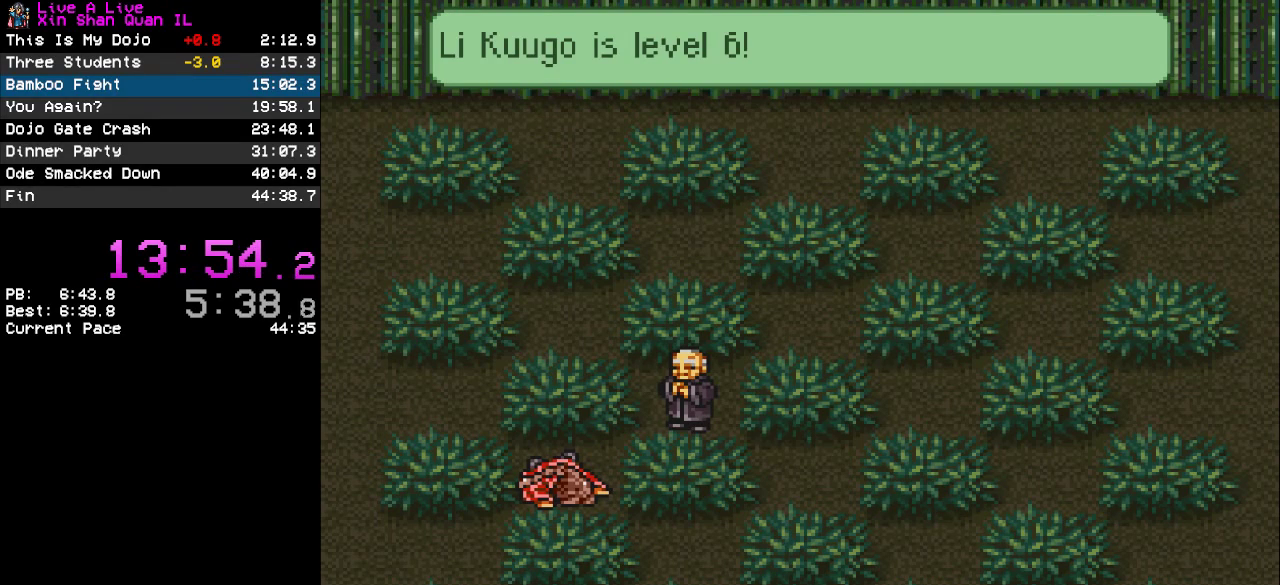
{"buttons": [], "events": []}
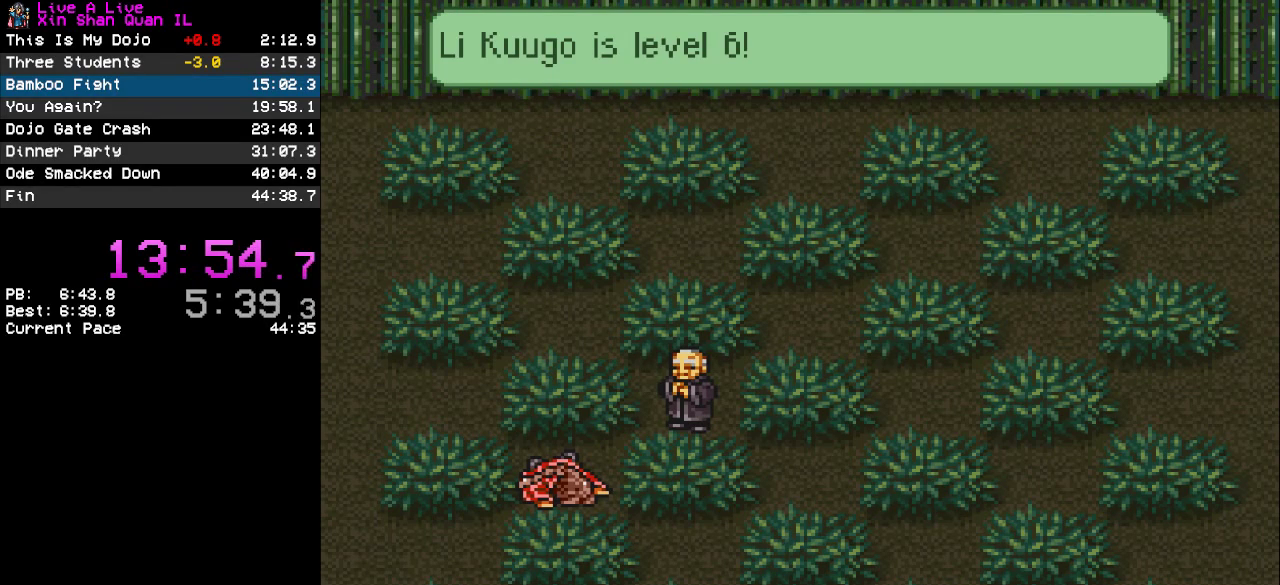
{"buttons": ["CIRCLE"], "events": [[500, "CIRCLE", "down"]]}
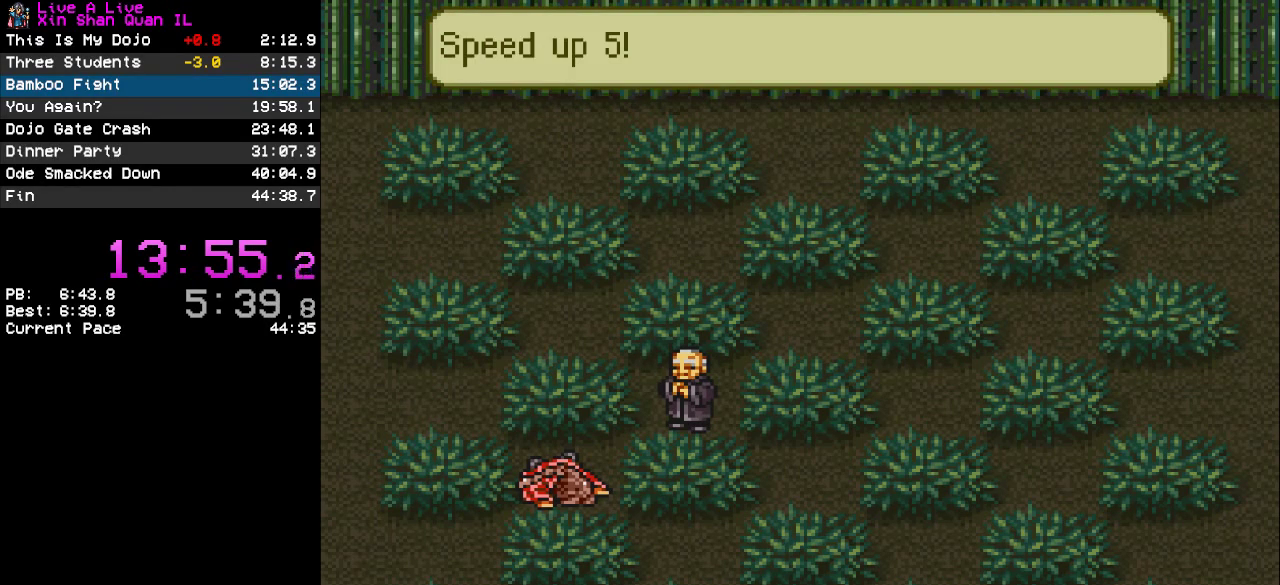
{"buttons": [], "events": [[100, "CIRCLE", "up"], [200, "CIRCLE", "down"], [267, "CIRCLE", "up"], [367, "CIRCLE", "down"], [467, "CIRCLE", "up"]]}
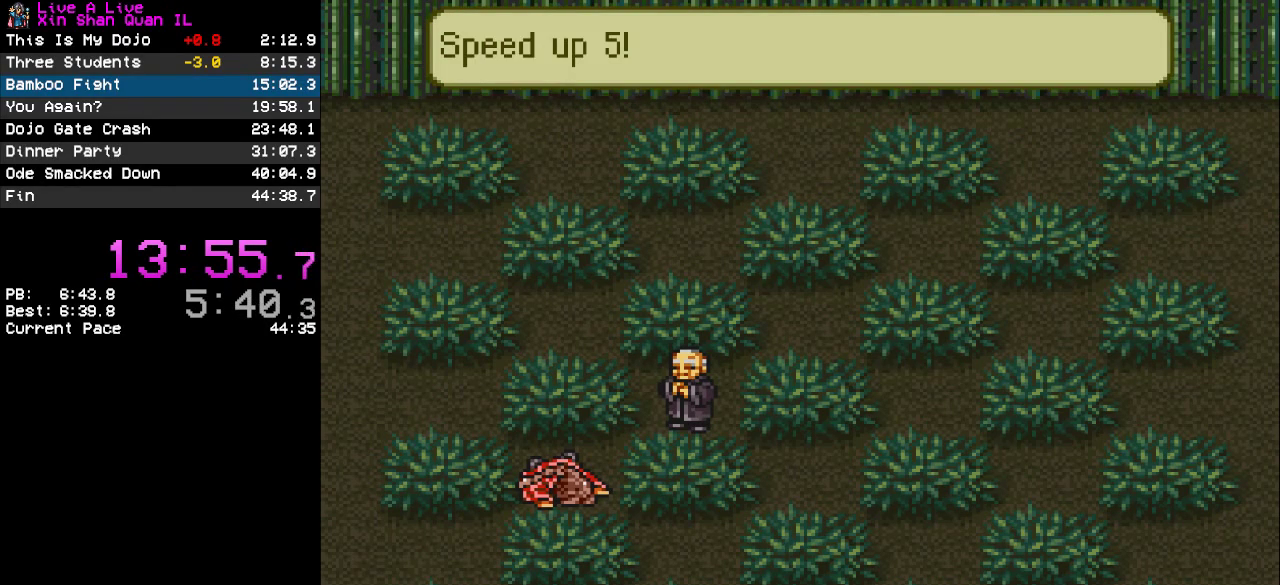
{"buttons": [], "events": [[33, "CIRCLE", "down"], [133, "CIRCLE", "up"], [200, "CIRCLE", "down"], [300, "CIRCLE", "up"], [367, "CIRCLE", "down"], [467, "CIRCLE", "up"]]}
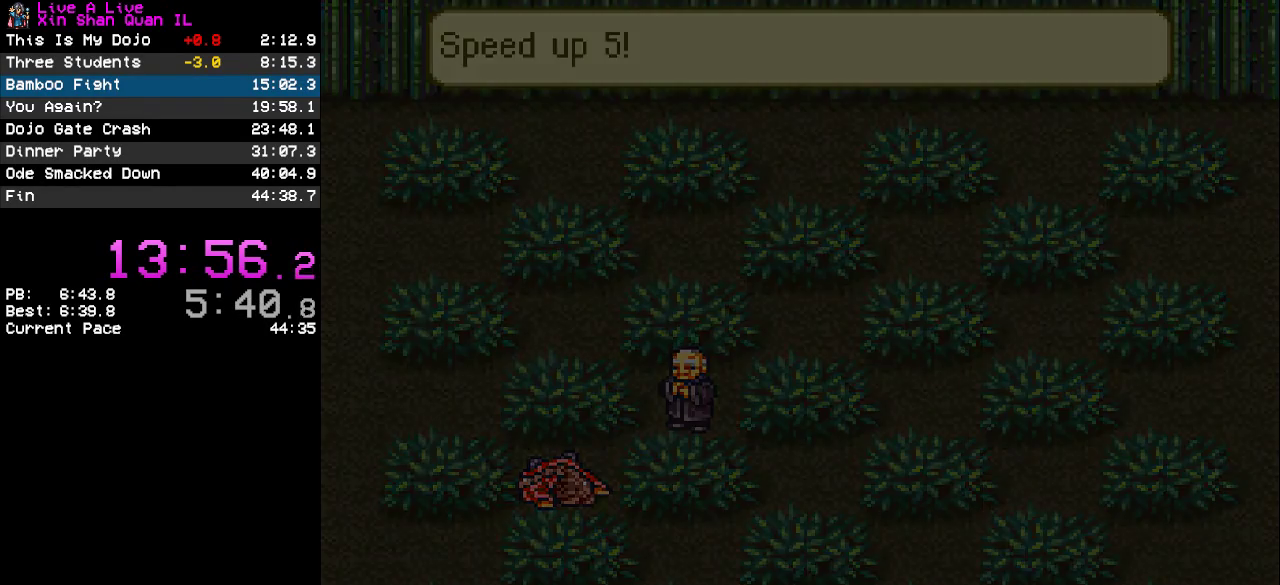
{"buttons": ["CIRCLE"], "events": [[167, "CIRCLE", "down"], [233, "CIRCLE", "up"], [333, "CIRCLE", "down"], [400, "CIRCLE", "up"], [500, "CIRCLE", "down"]]}
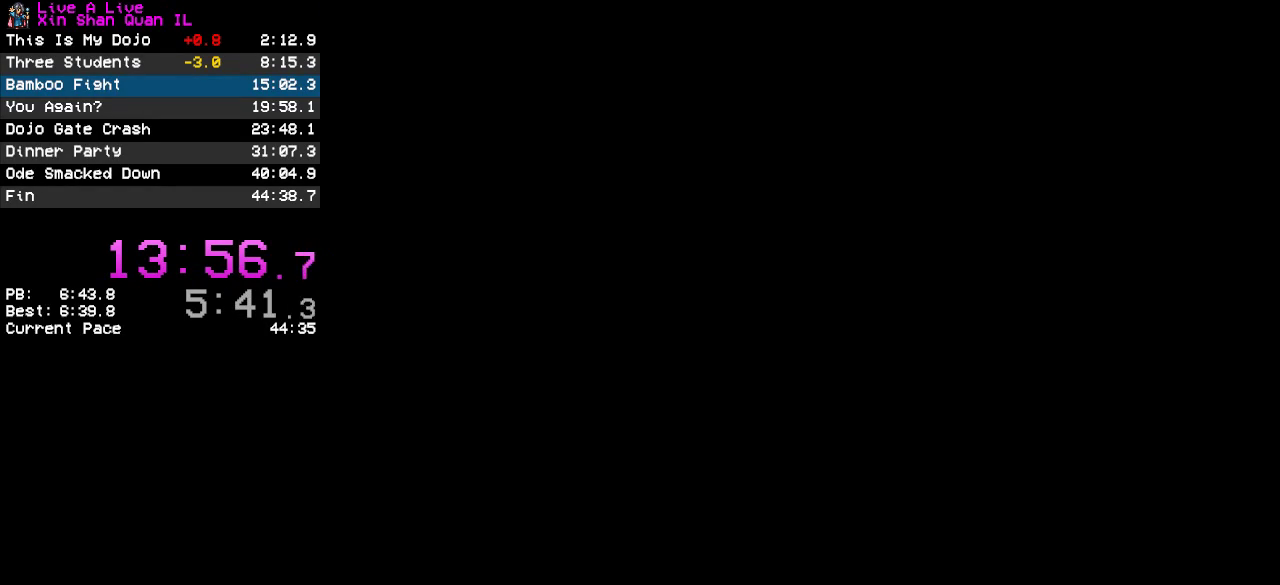
{"buttons": ["CIRCLE"], "events": [[67, "CIRCLE", "up"], [167, "CIRCLE", "down"], [233, "CIRCLE", "up"], [333, "CIRCLE", "down"], [400, "CIRCLE", "up"], [500, "CIRCLE", "down"]]}
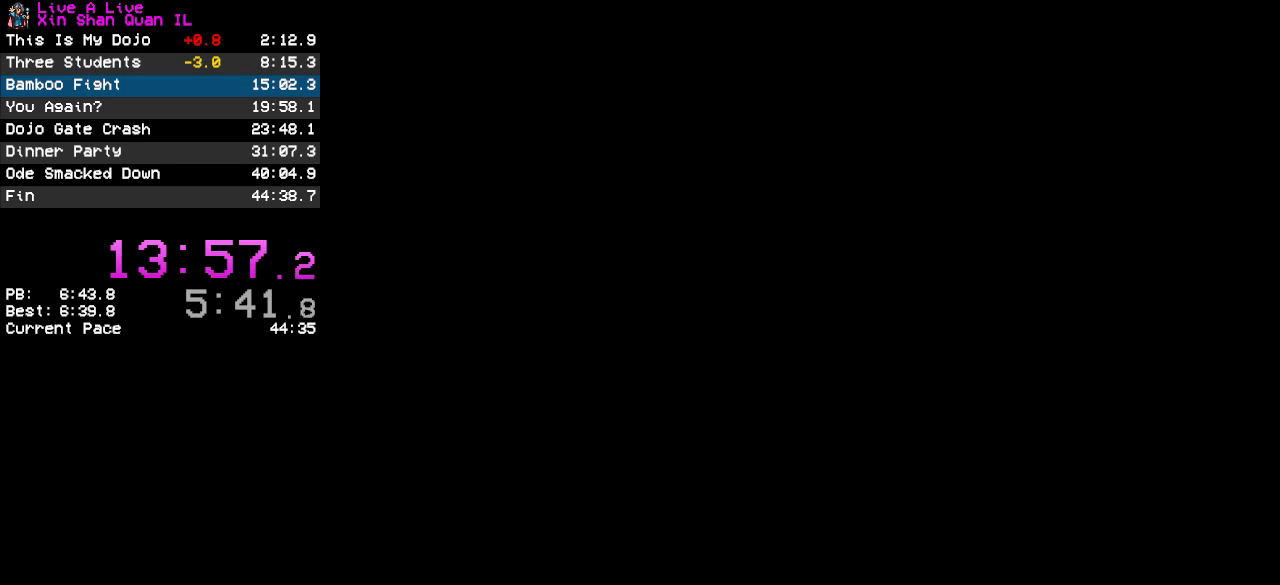
{"buttons": ["CIRCLE"], "events": [[67, "CIRCLE", "up"], [133, "CIRCLE", "down"], [233, "CIRCLE", "up"], [300, "CIRCLE", "down"], [400, "CIRCLE", "up"], [467, "CIRCLE", "down"]]}
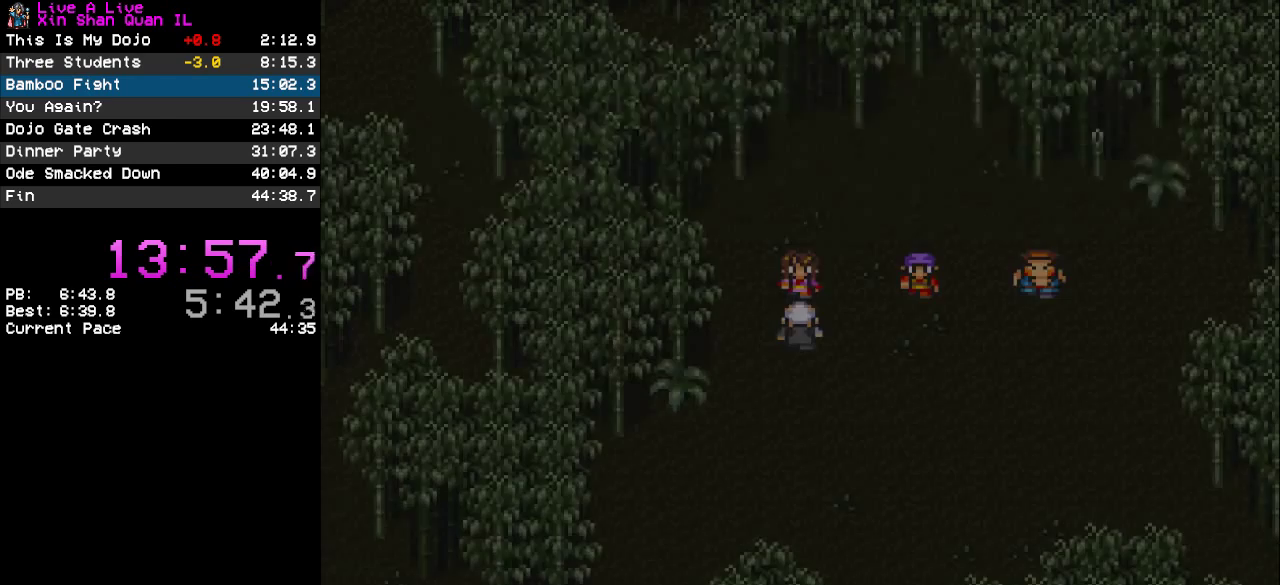
{"buttons": [], "events": [[33, "CIRCLE", "up"], [133, "CIRCLE", "down"], [200, "CIRCLE", "up"], [267, "CIRCLE", "down"], [367, "CIRCLE", "up"], [433, "CIRCLE", "down"], [500, "CIRCLE", "up"]]}
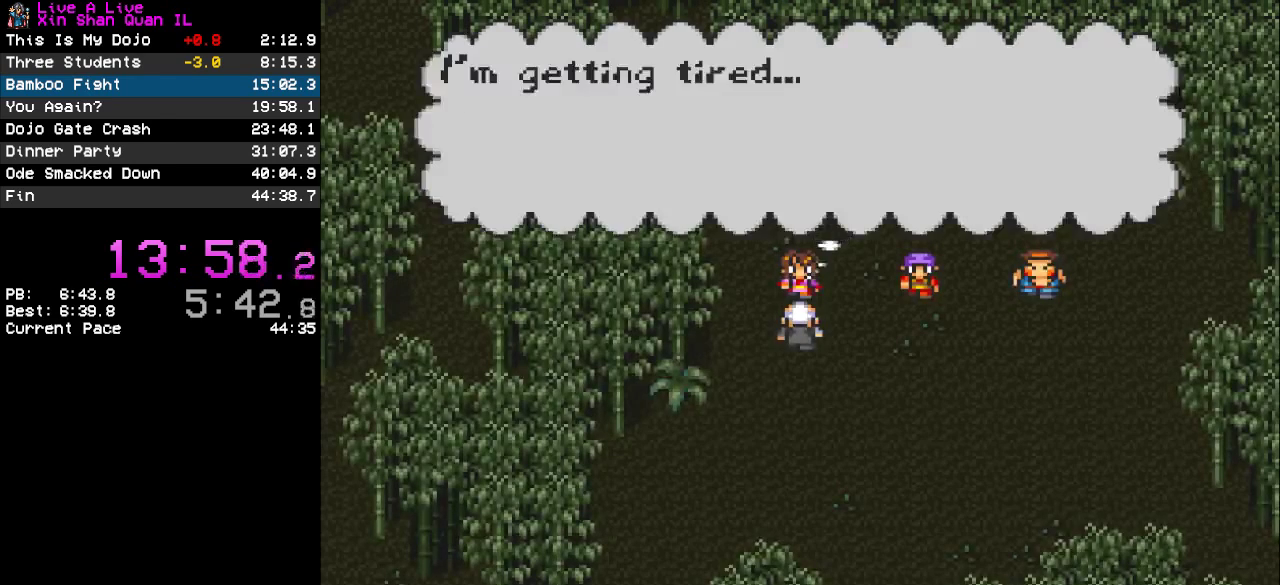
{"buttons": [], "events": [[100, "CIRCLE", "down"], [167, "CIRCLE", "up"], [233, "CIRCLE", "down"], [333, "CIRCLE", "up"], [400, "CIRCLE", "down"], [500, "CIRCLE", "up"]]}
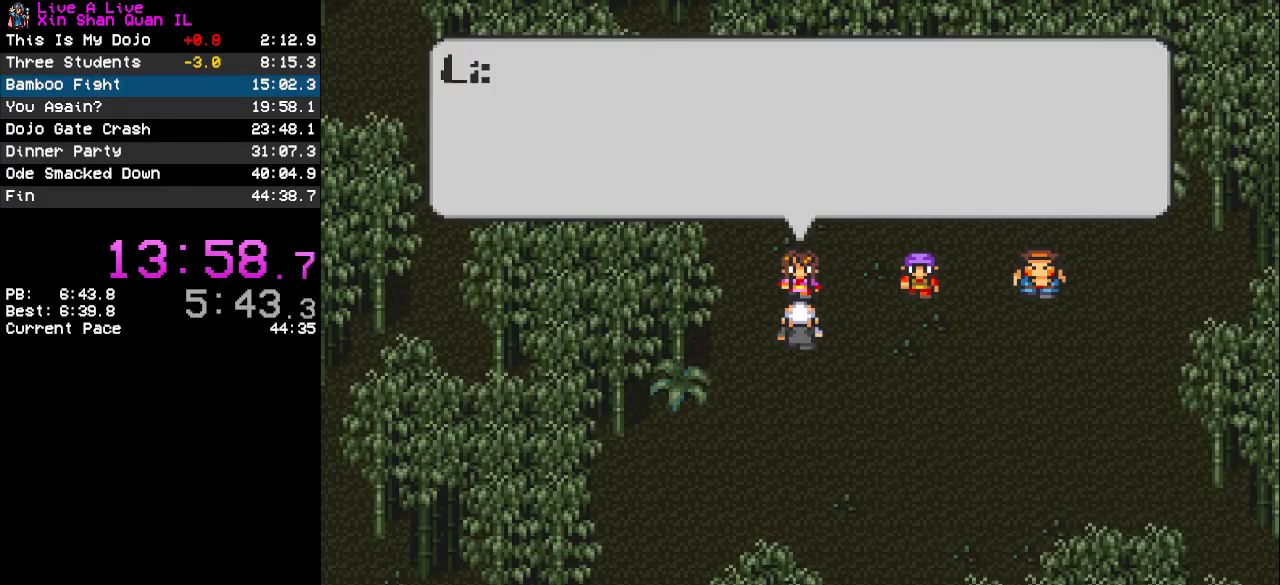
{"buttons": [], "events": [[67, "CIRCLE", "down"], [167, "CIRCLE", "up"], [233, "CIRCLE", "down"], [333, "CIRCLE", "up"], [400, "CIRCLE", "down"], [500, "CIRCLE", "up"]]}
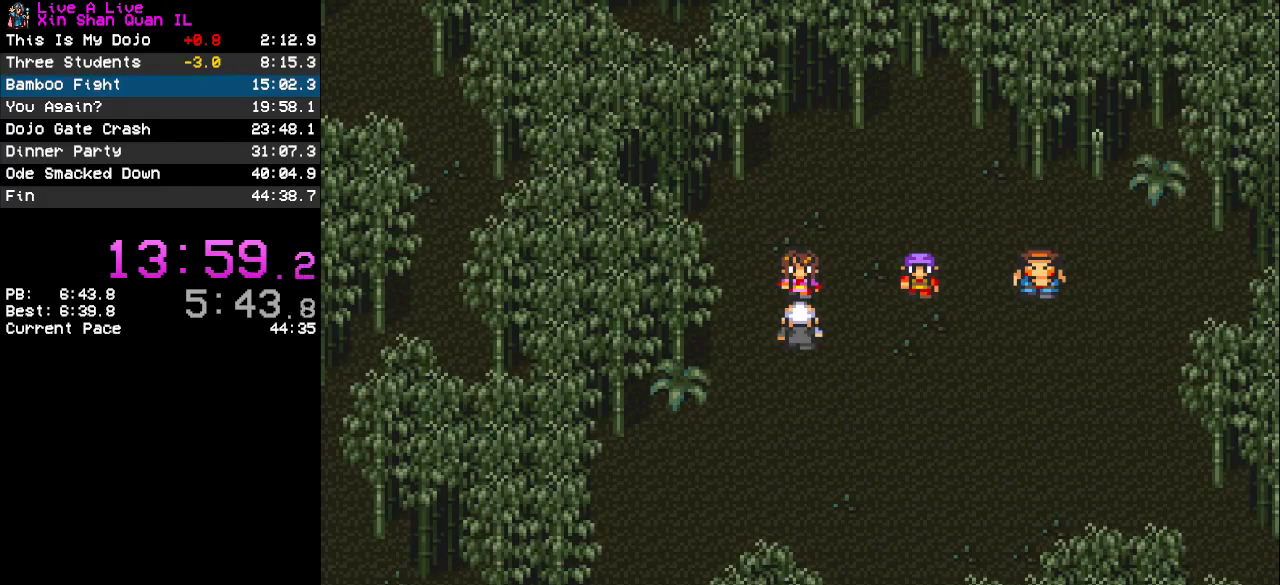
{"buttons": [], "events": [[33, "CIRCLE", "down"], [167, "CIRCLE", "up"]]}
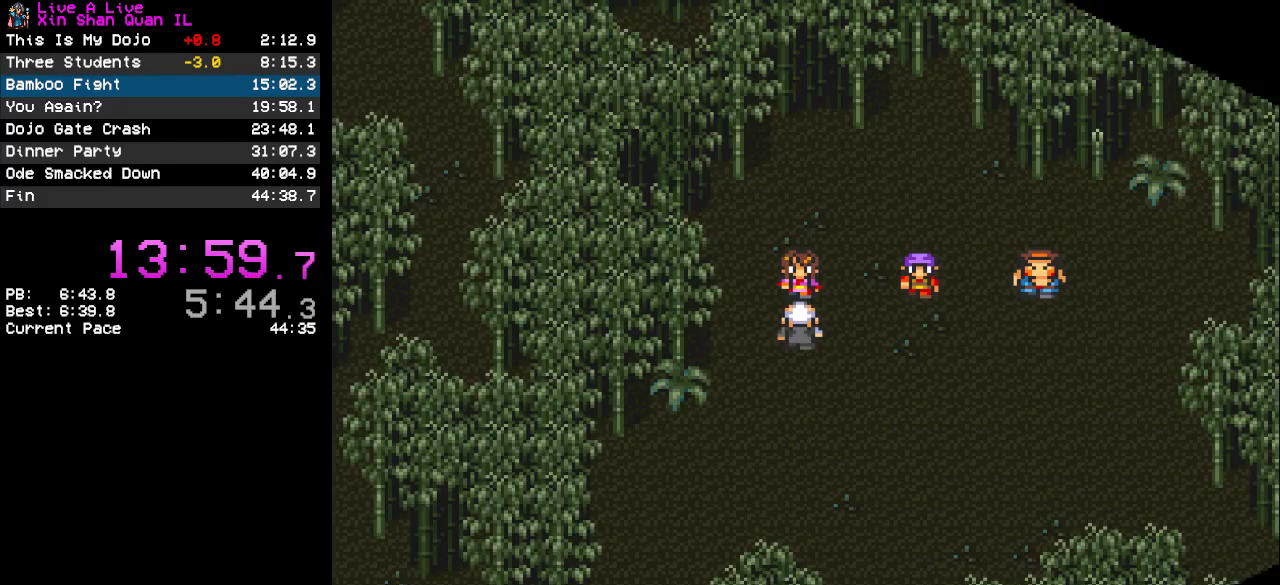
{"buttons": [], "events": []}
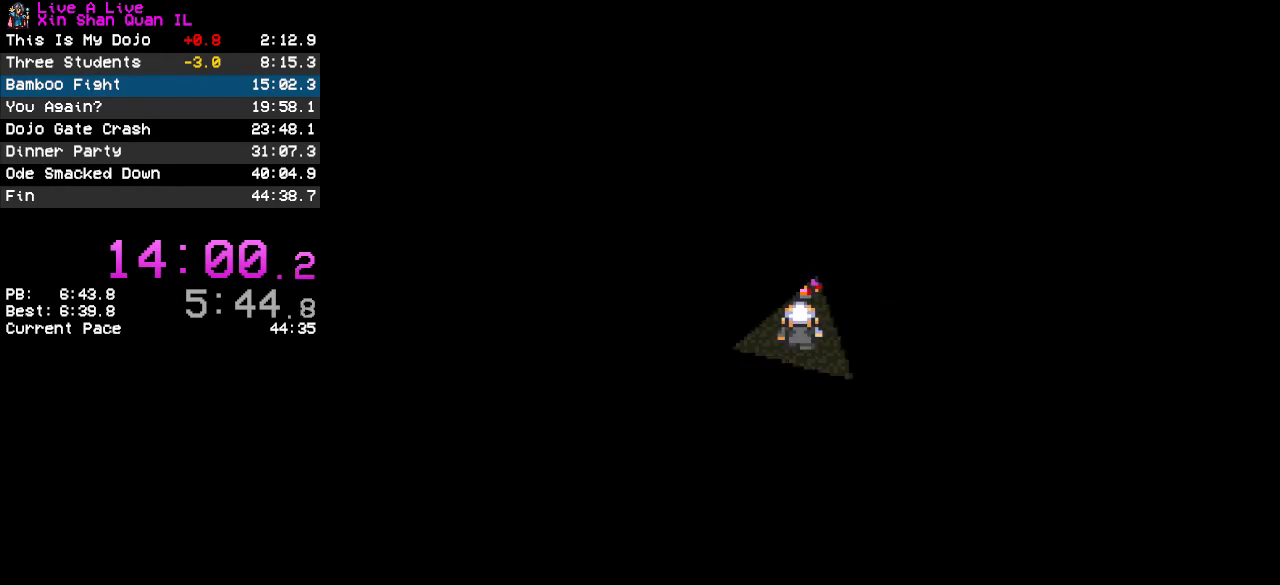
{"buttons": ["CROSS", "DPAD_LEFT"], "events": [[167, "CROSS", "down"], [467, "DPAD_LEFT", "down"]]}
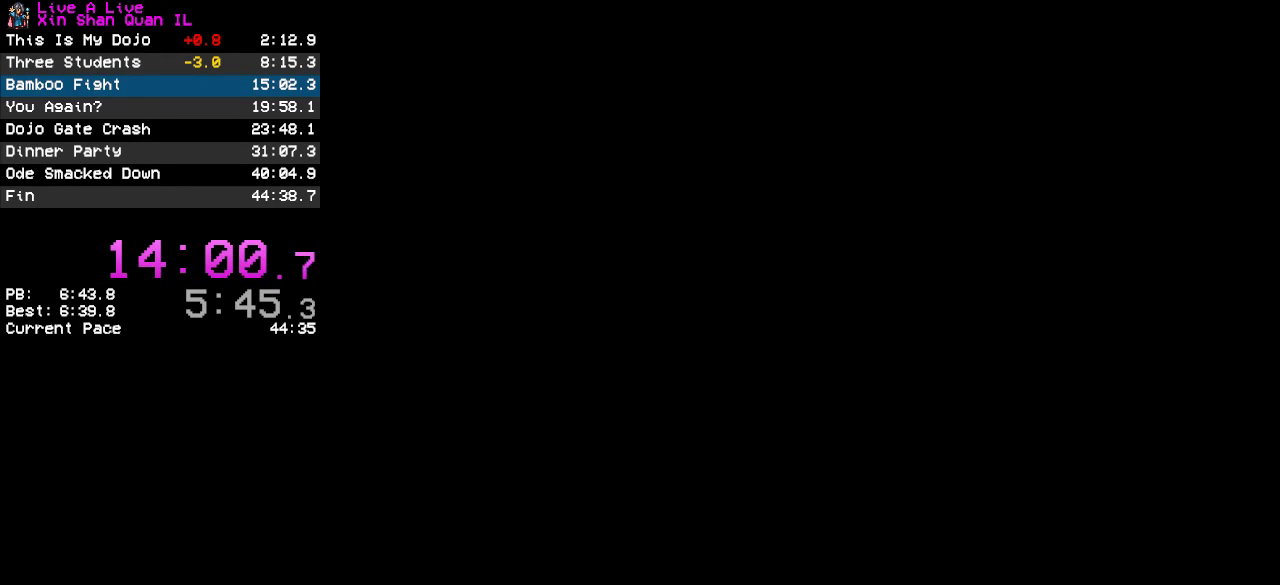
{"buttons": ["CROSS", "DPAD_LEFT"], "events": []}
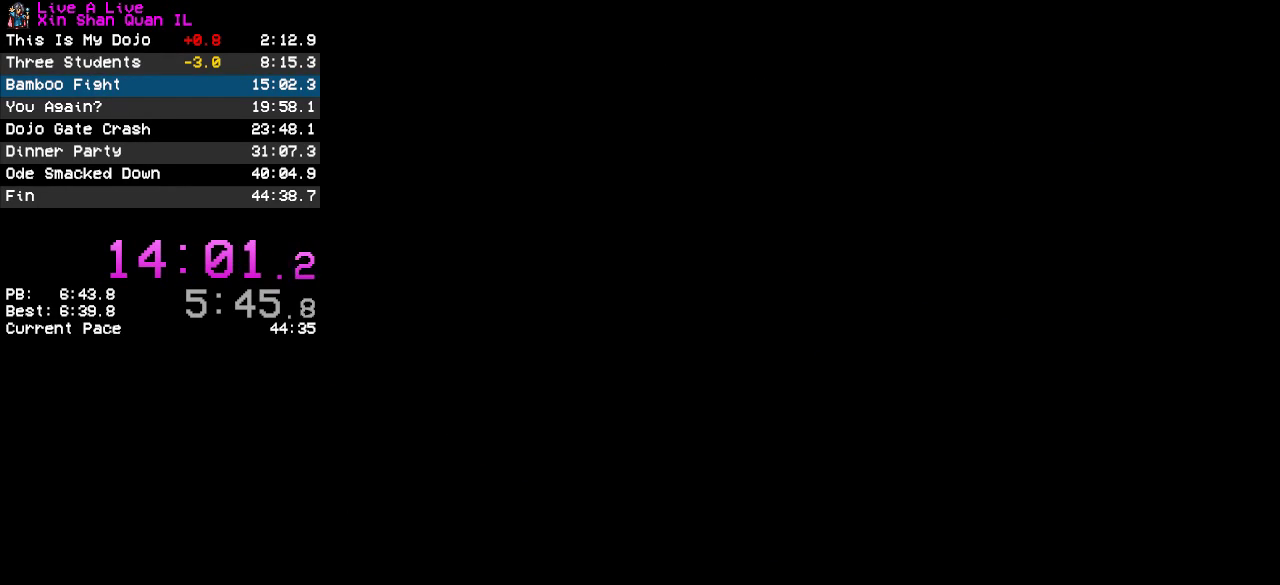
{"buttons": ["CROSS", "DPAD_LEFT"], "events": []}
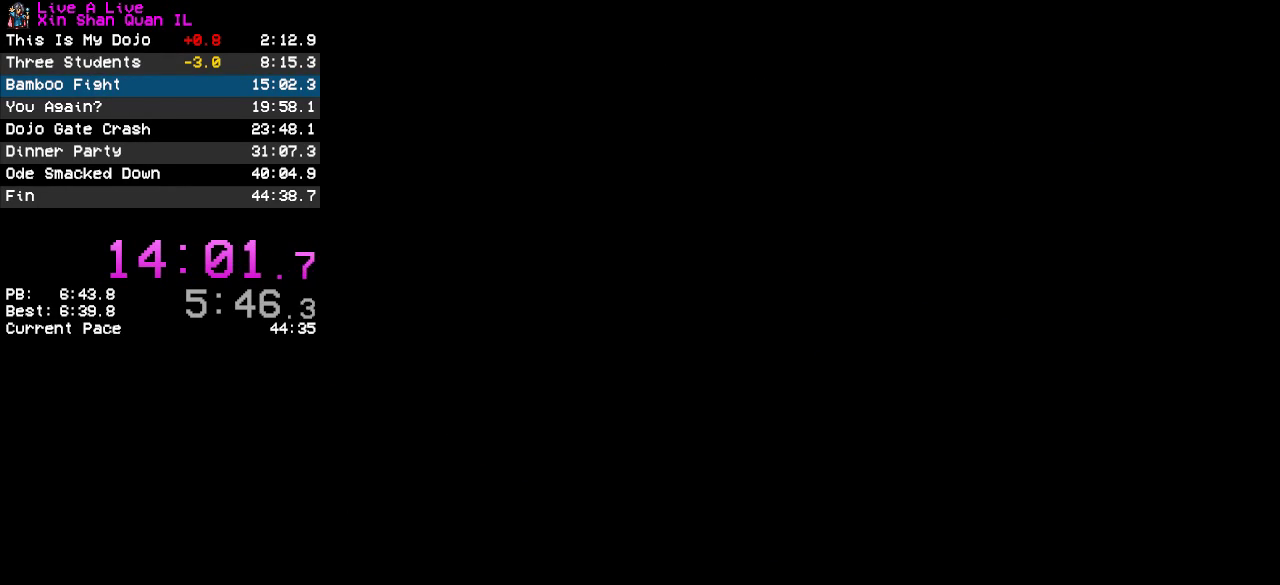
{"buttons": ["CROSS", "DPAD_LEFT"], "events": []}
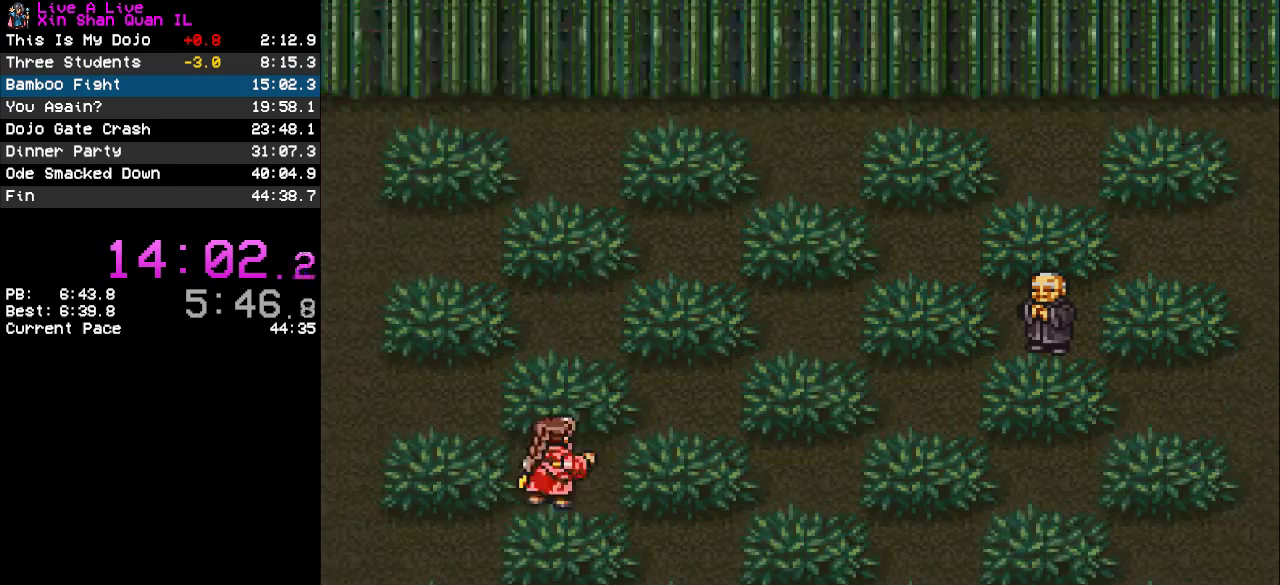
{"buttons": ["CROSS", "DPAD_LEFT"], "events": []}
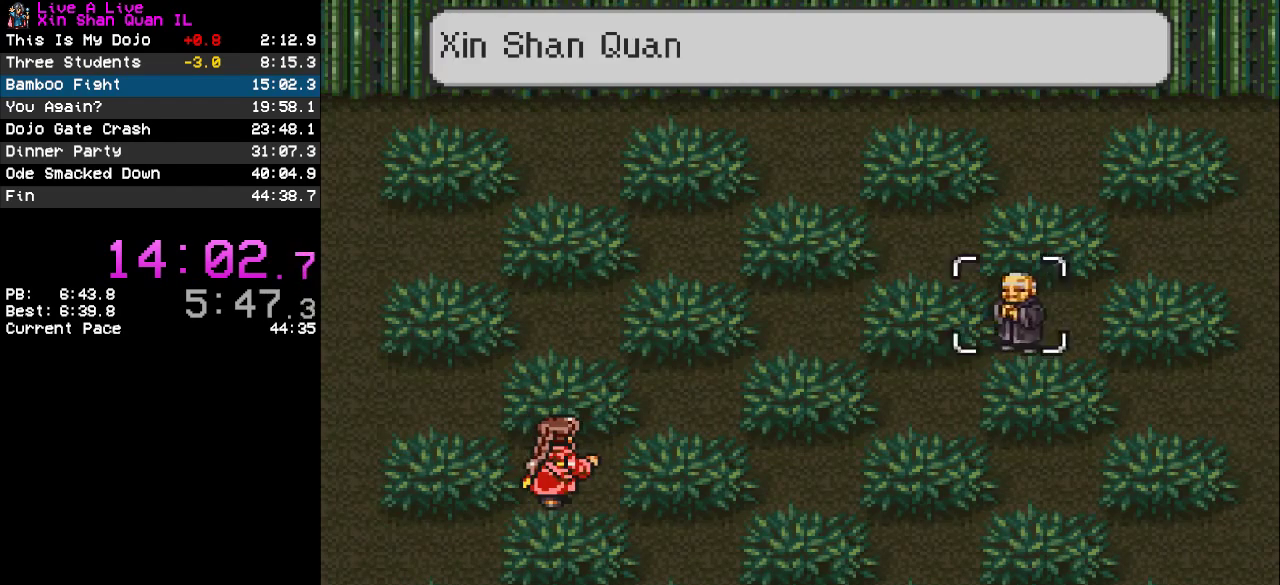
{"buttons": [], "events": [[333, "CROSS", "up"], [467, "DPAD_LEFT", "up"]]}
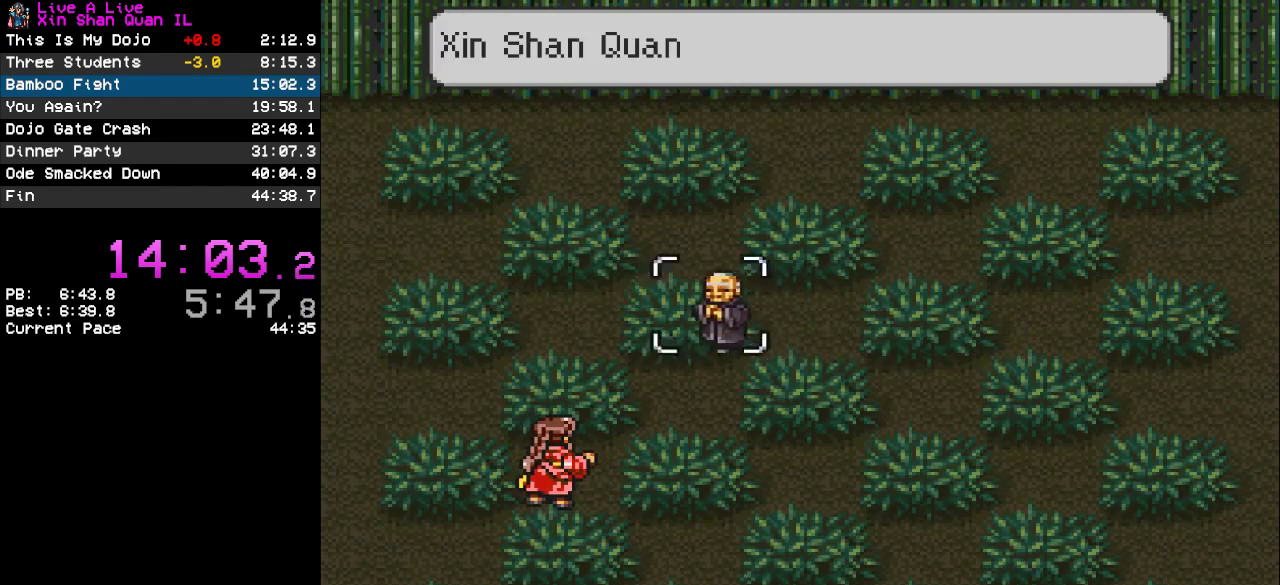
{"buttons": ["TRIANGLE"], "events": [[33, "DPAD_DOWN", "down"], [200, "DPAD_DOWN", "up"], [300, "TRIANGLE", "down"], [400, "TRIANGLE", "up"], [467, "TRIANGLE", "down"]]}